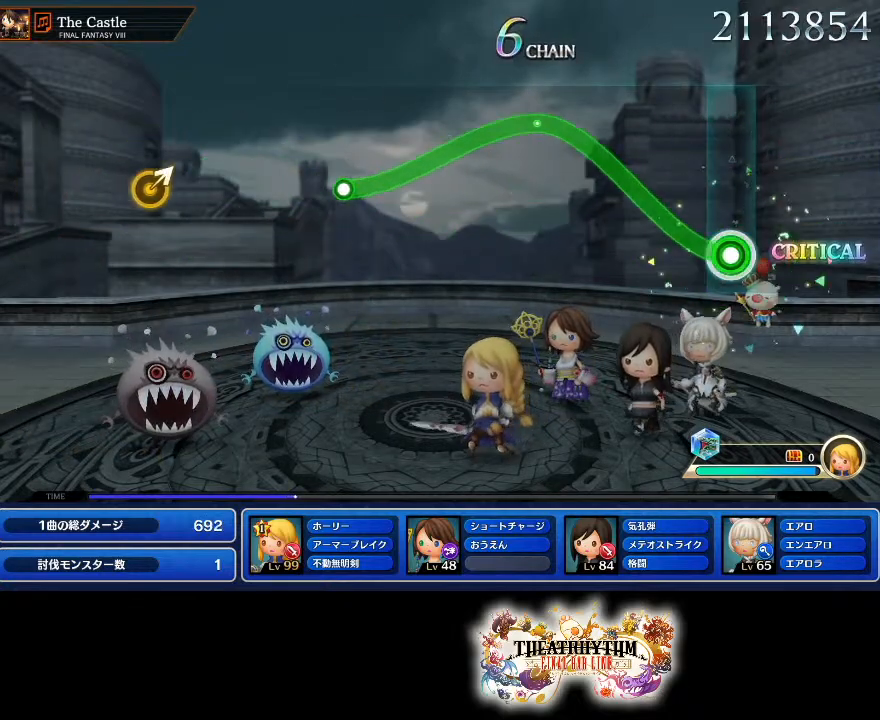
Gameplay with a controller (PlayStation layout); each line is a JSON object with the inputs held at the frame after it. "events" lists button and stick changes between this image and that frame as [ms after this image, input, new state], when the widget could be followed in between. Not read: L3 R2 R3.
{"buttons": ["R1"], "left_stick": "center", "right_stick": "center", "events": [[16, "left_stick", "up"], [50, "R1", "down"], [483, "left_stick", "center"]]}
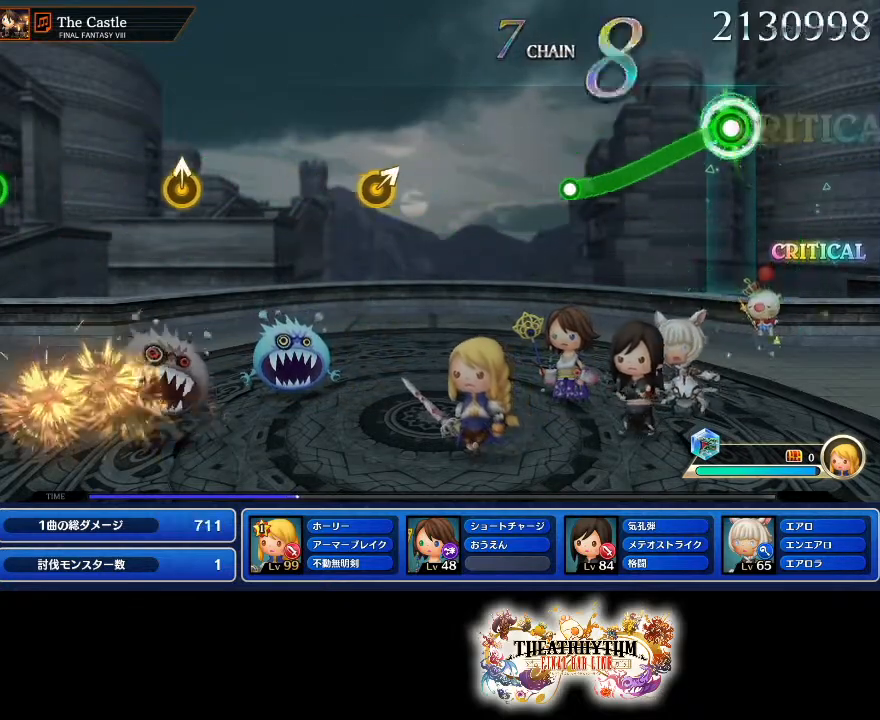
{"buttons": [], "left_stick": "center", "right_stick": "center"}
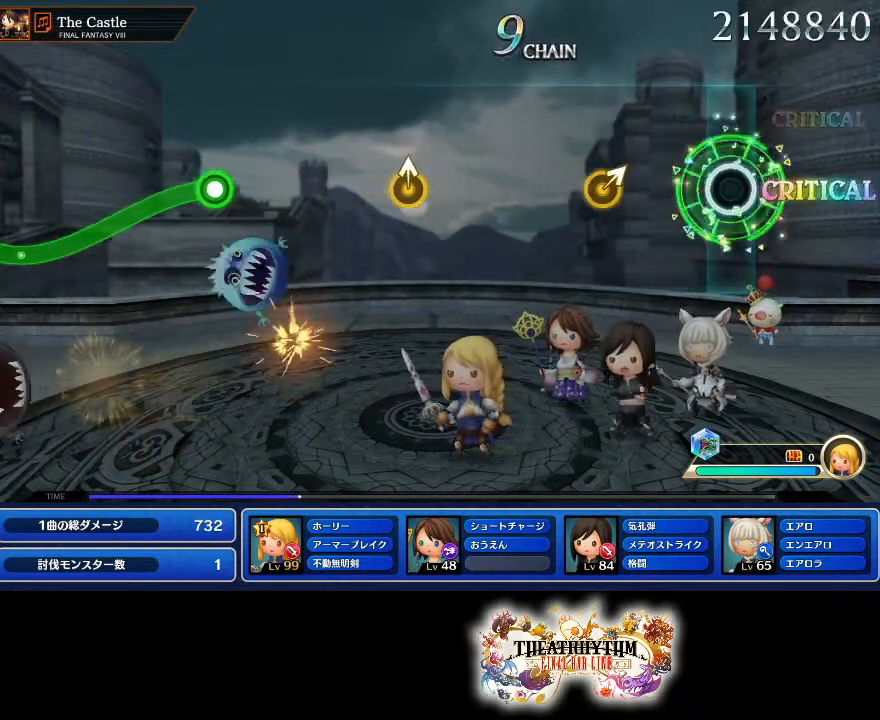
{"buttons": [], "left_stick": "center", "right_stick": "center", "events": []}
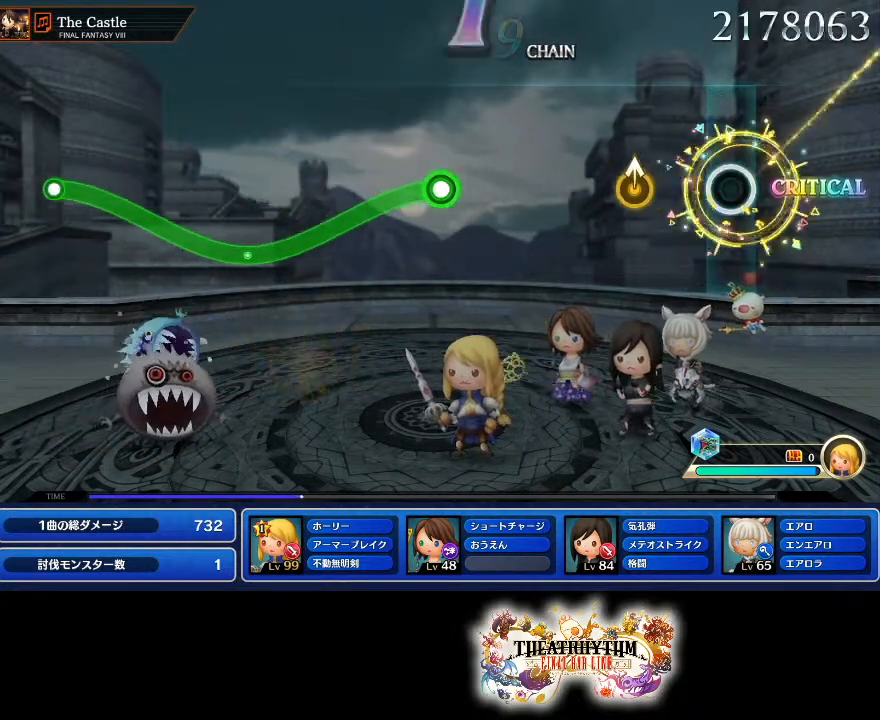
{"buttons": [], "left_stick": "center", "right_stick": "center", "events": [[234, "left_stick", "up"], [367, "left_stick", "center"]]}